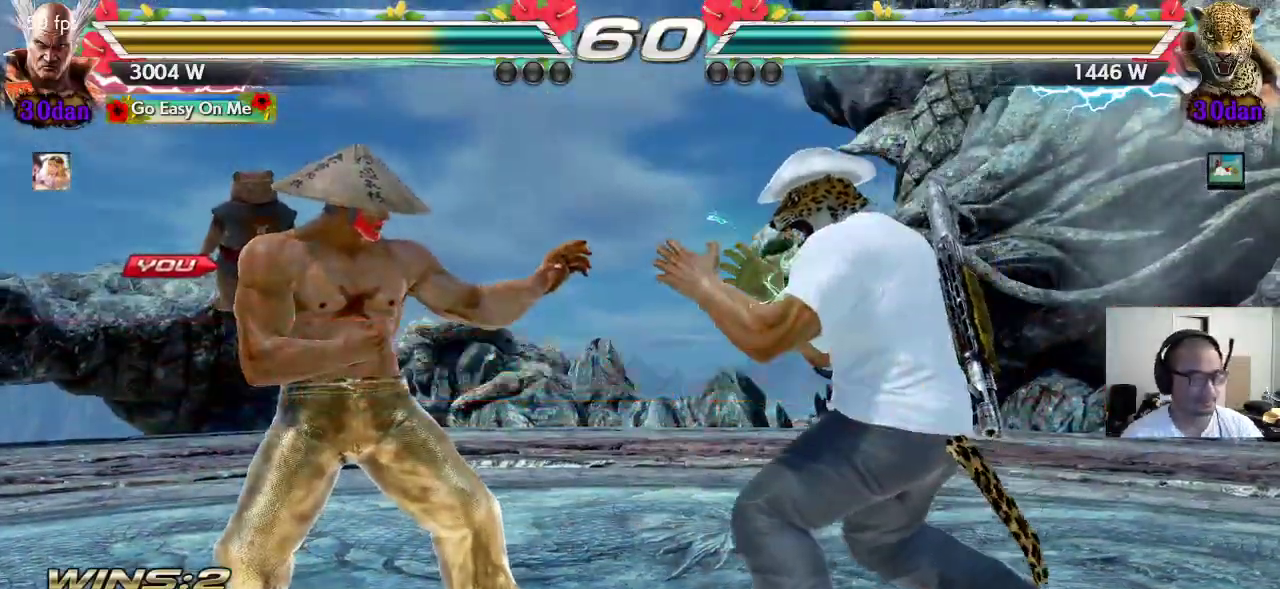
Gameplay with a controller (arcade stick); each line is a JSON object with the inputs held at the frame after it. "events" lists button and stick changes between this image and that frame as [ms after this image, input, new state], when the widget could be followed in between. Not read: L3 R3.
{"buttons": ["CROSS", "SQUARE"], "left_stick": "right", "events": [[450, "SQUARE", "down"], [467, "left_stick", "right"], [483, "CROSS", "down"]]}
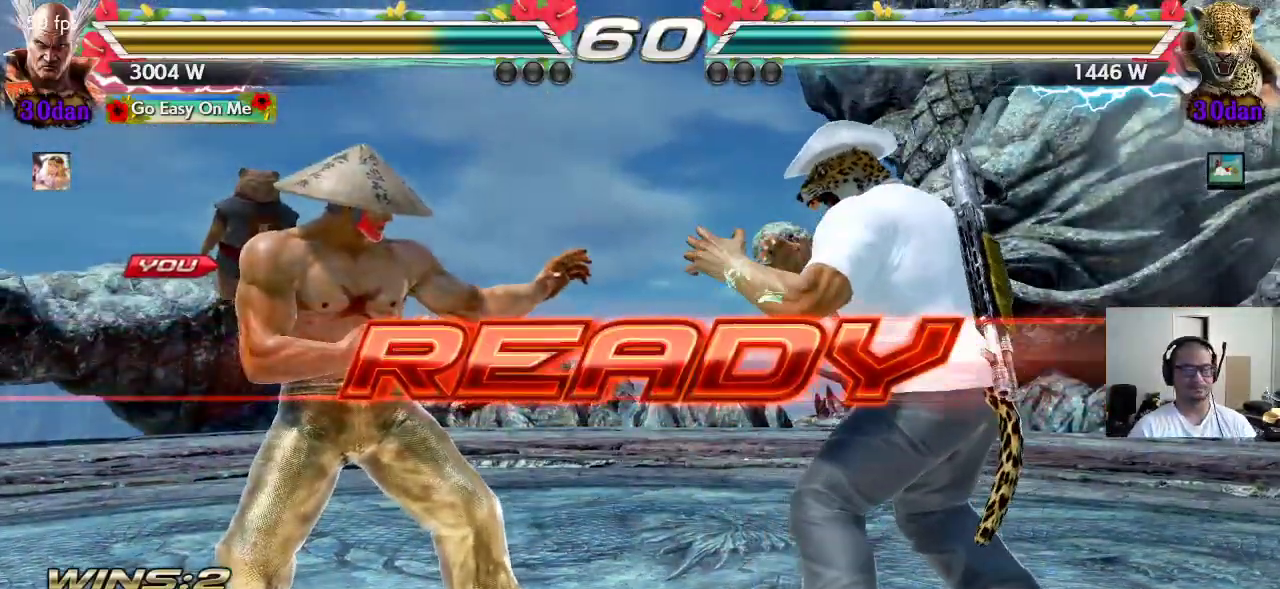
{"buttons": ["CROSS", "SQUARE", "TRIANGLE"], "left_stick": "center", "events": [[33, "left_stick", "center"], [83, "SQUARE", "up"], [83, "TRIANGLE", "down"], [100, "CROSS", "up"], [150, "CROSS", "down"], [183, "SQUARE", "down"], [183, "TRIANGLE", "up"], [250, "TRIANGLE", "down"]]}
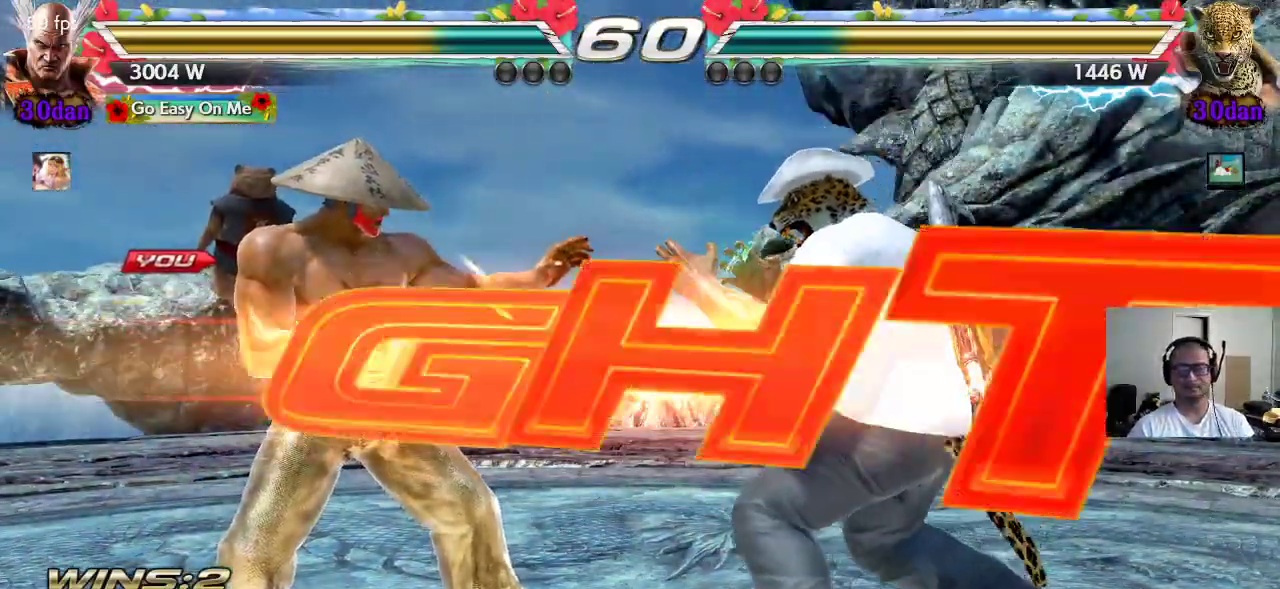
{"buttons": [], "left_stick": "center", "events": [[150, "CROSS", "up"], [217, "TRIANGLE", "up"], [250, "SQUARE", "up"]]}
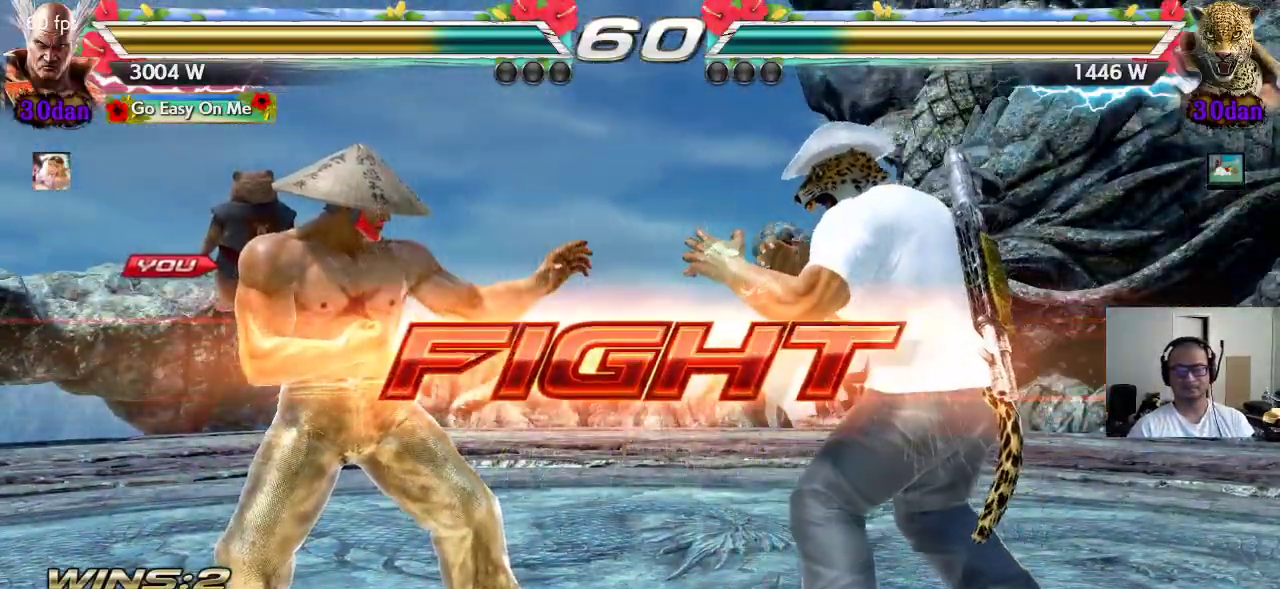
{"buttons": [], "left_stick": "down-left", "events": [[50, "left_stick", "left"], [117, "left_stick", "center"], [183, "left_stick", "left"], [300, "left_stick", "down-left"]]}
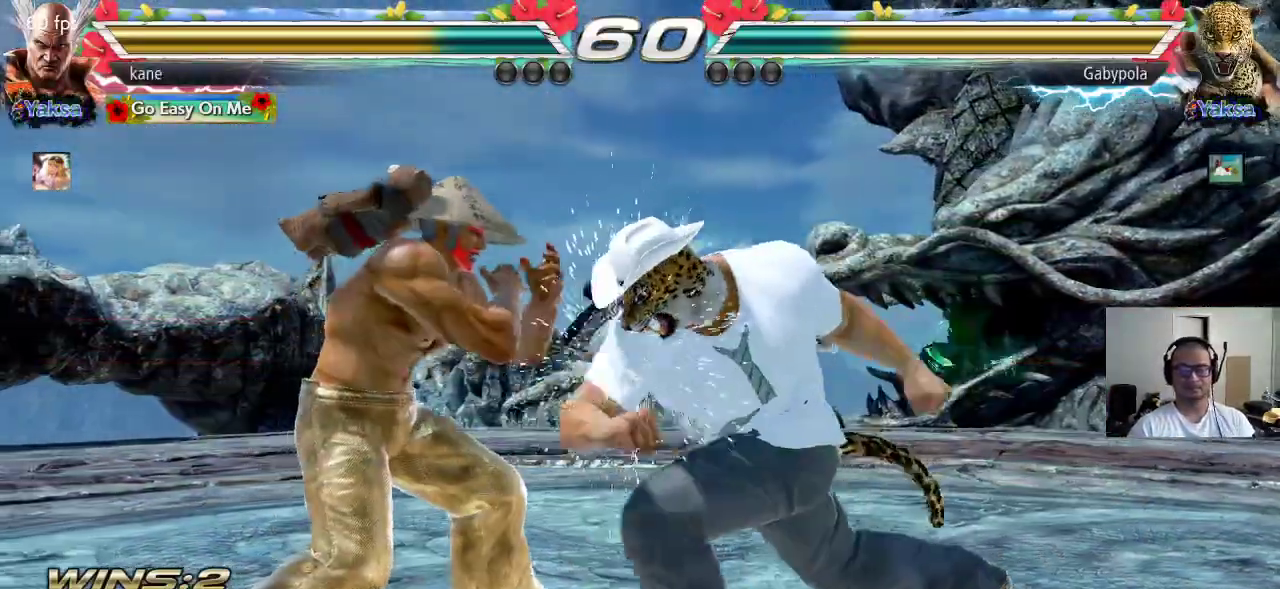
{"buttons": ["CROSS"], "left_stick": "center", "events": [[183, "CIRCLE", "down"], [217, "left_stick", "center"], [233, "CIRCLE", "up"], [300, "CIRCLE", "down"], [367, "CIRCLE", "up"], [400, "CIRCLE", "down"], [467, "CIRCLE", "up"], [483, "CROSS", "down"]]}
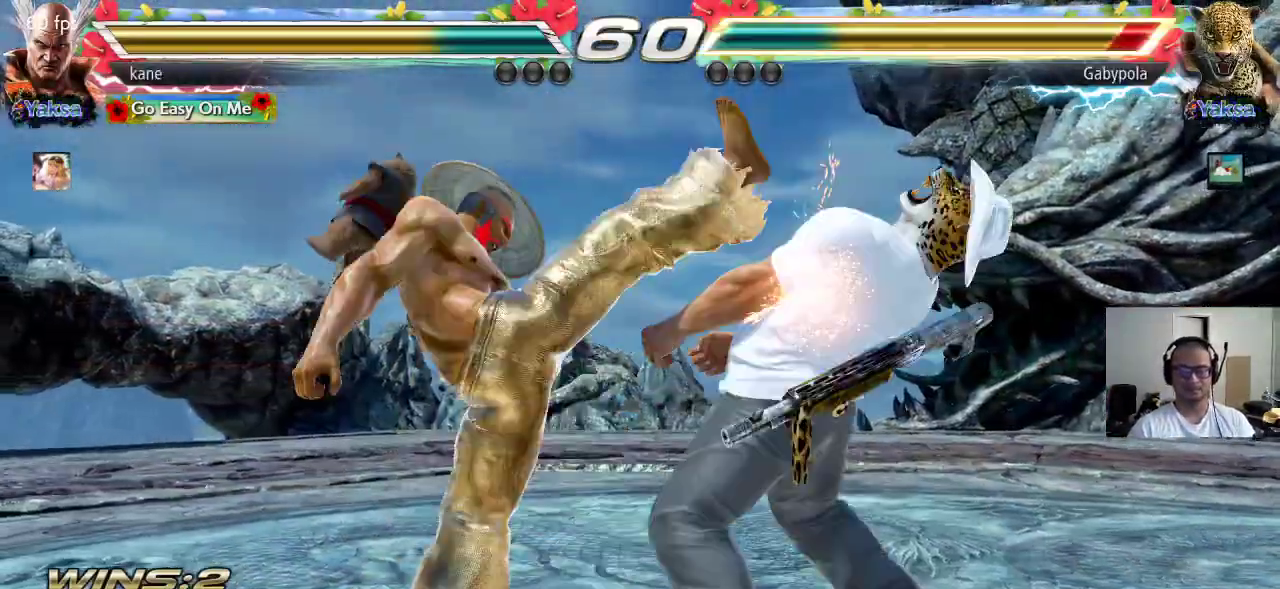
{"buttons": [], "left_stick": "center", "events": [[50, "CROSS", "up"], [50, "TRIANGLE", "down"], [117, "CROSS", "down"], [133, "TRIANGLE", "up"], [200, "TRIANGLE", "down"], [217, "CROSS", "up"], [283, "TRIANGLE", "up"]]}
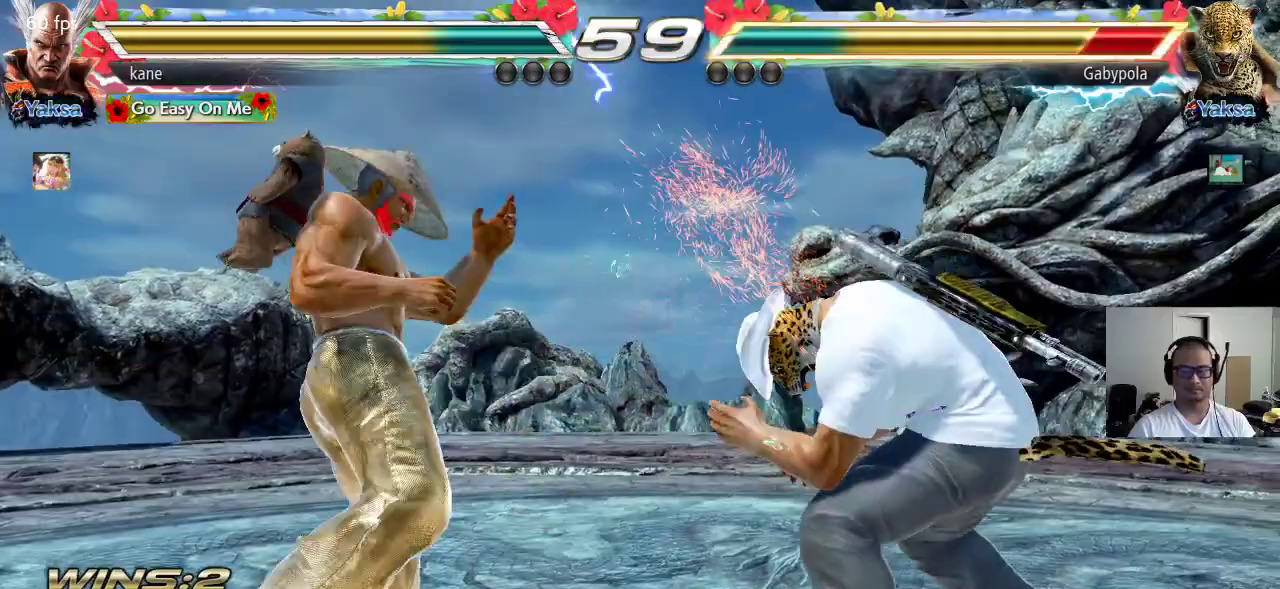
{"buttons": [], "left_stick": "left", "events": [[133, "left_stick", "left"], [200, "left_stick", "center"], [267, "left_stick", "left"]]}
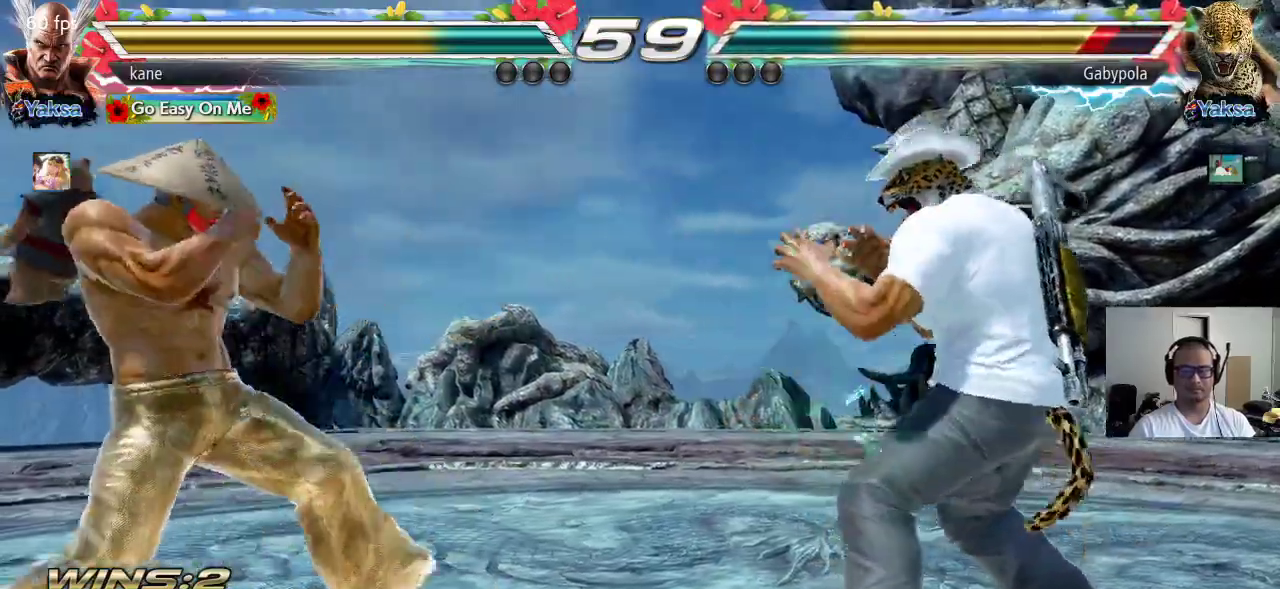
{"buttons": [], "left_stick": "center", "events": [[83, "left_stick", "right"], [150, "left_stick", "center"], [217, "left_stick", "right"], [300, "left_stick", "center"], [367, "left_stick", "down"], [483, "left_stick", "center"]]}
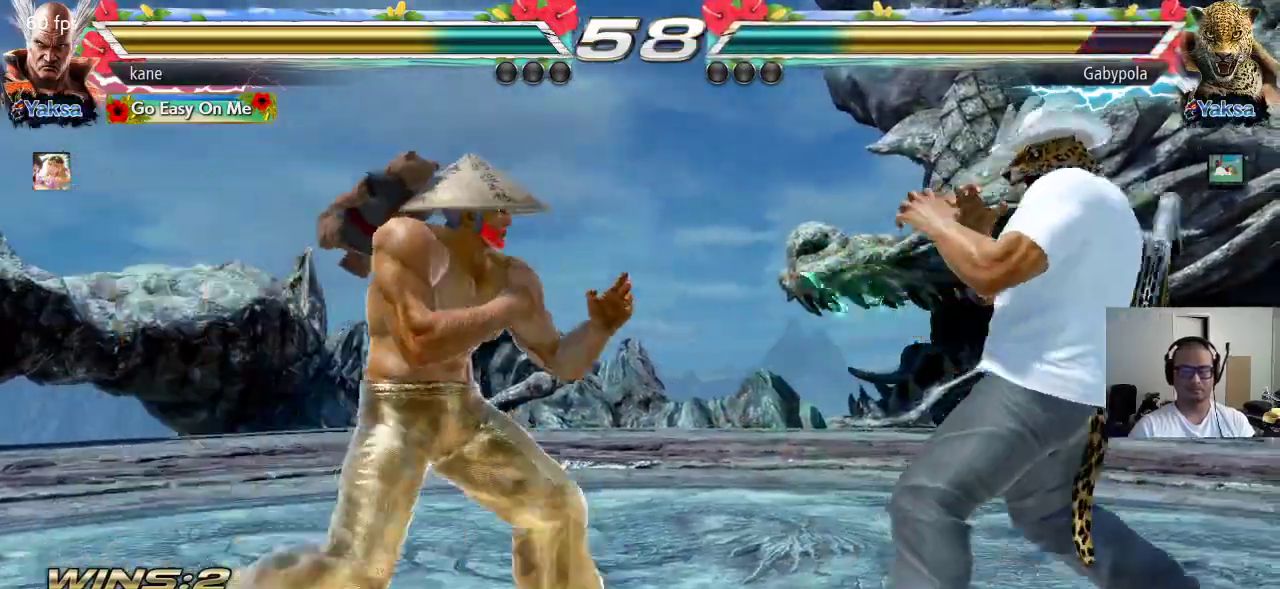
{"buttons": ["TRIANGLE"], "left_stick": "right", "events": [[33, "left_stick", "left"], [133, "left_stick", "right"], [283, "CIRCLE", "down"], [350, "CIRCLE", "up"], [350, "CROSS", "down"], [433, "TRIANGLE", "down"], [450, "CROSS", "up"]]}
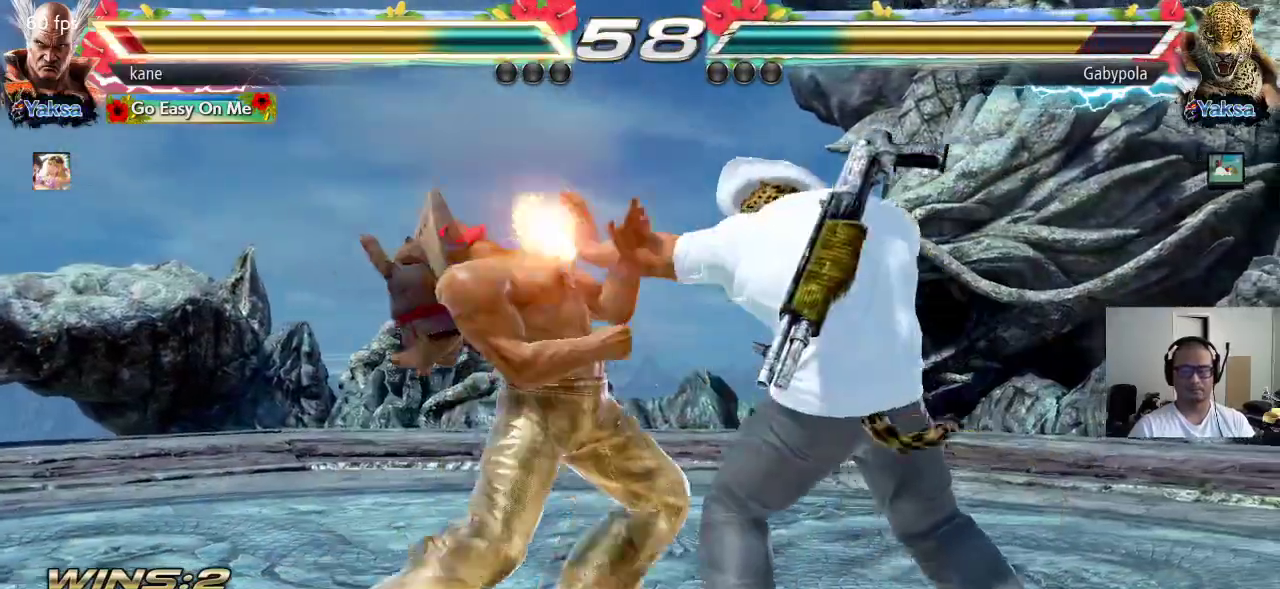
{"buttons": [], "left_stick": "left", "events": [[33, "TRIANGLE", "up"], [33, "left_stick", "center"], [333, "left_stick", "left"], [383, "left_stick", "center"], [450, "left_stick", "left"]]}
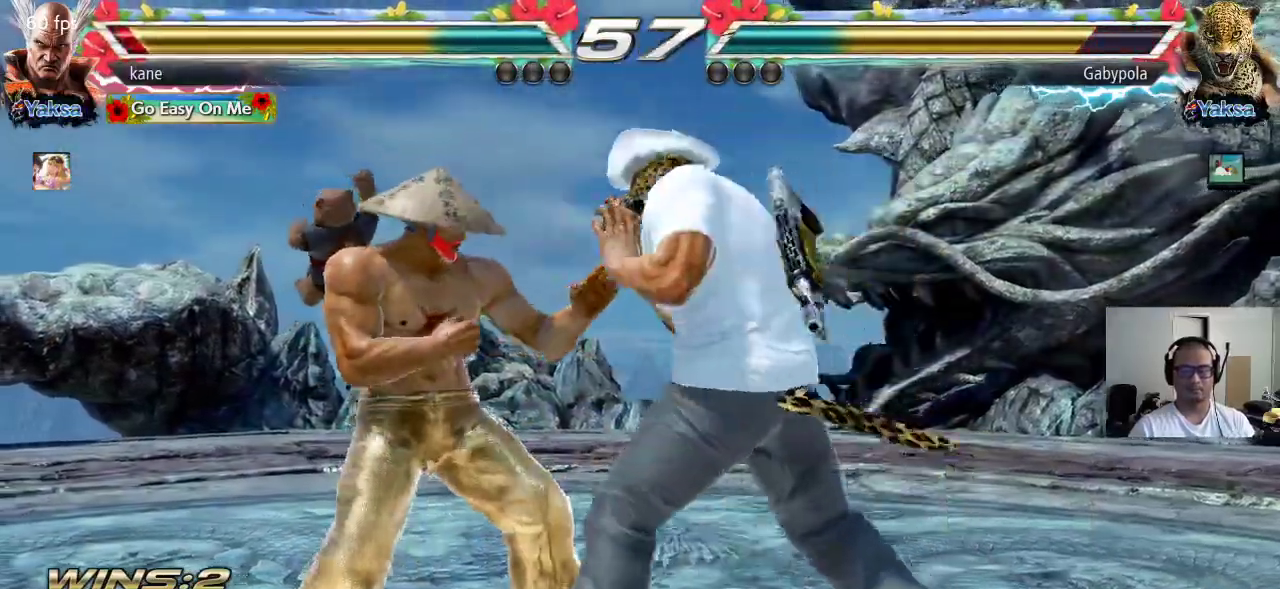
{"buttons": [], "left_stick": "center", "events": [[333, "left_stick", "center"], [383, "left_stick", "left"], [467, "left_stick", "center"]]}
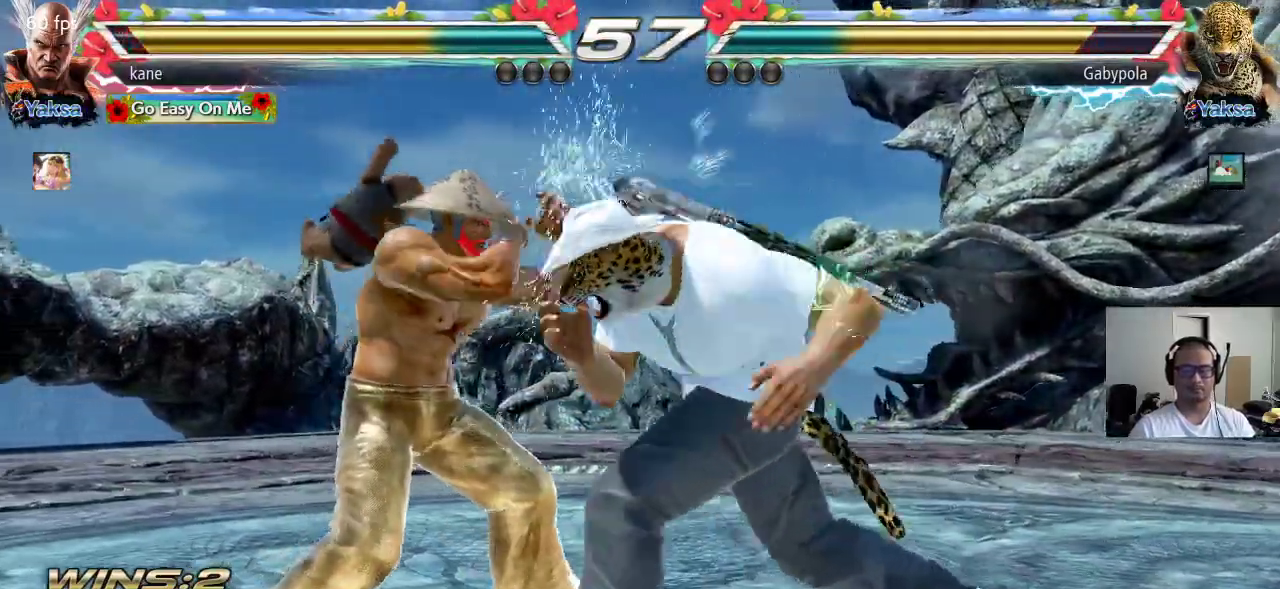
{"buttons": [], "left_stick": "left", "events": [[17, "left_stick", "left"], [100, "left_stick", "center"], [150, "left_stick", "left"], [367, "left_stick", "center"], [433, "left_stick", "left"]]}
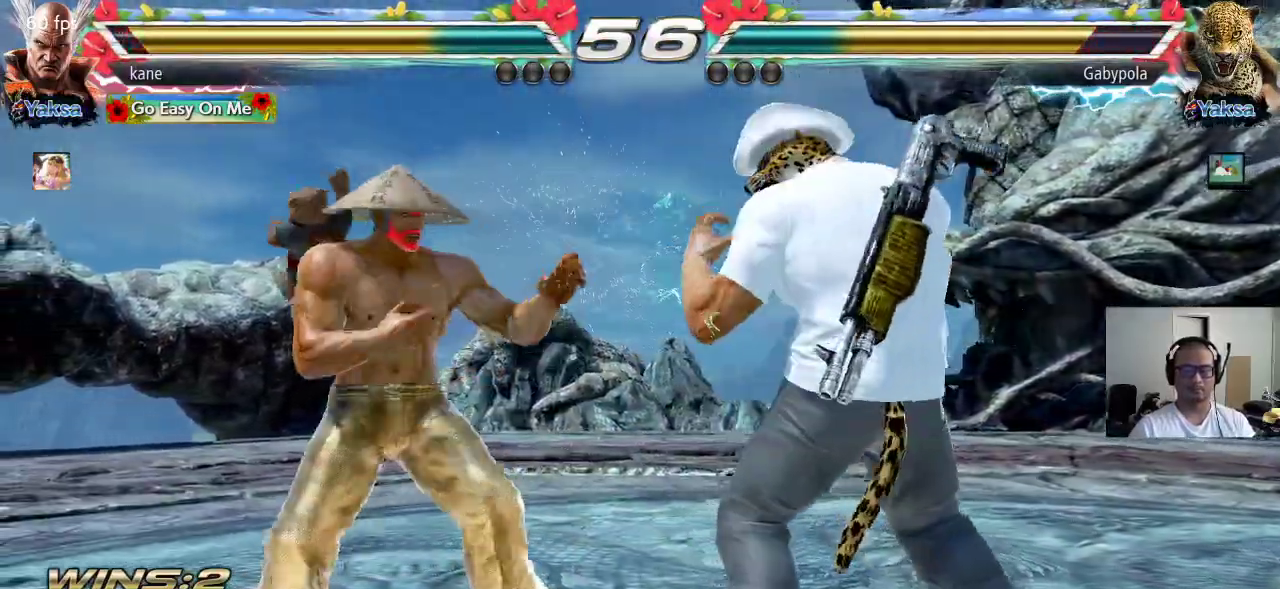
{"buttons": [], "left_stick": "center", "events": [[17, "left_stick", "center"], [67, "left_stick", "left"], [483, "left_stick", "center"]]}
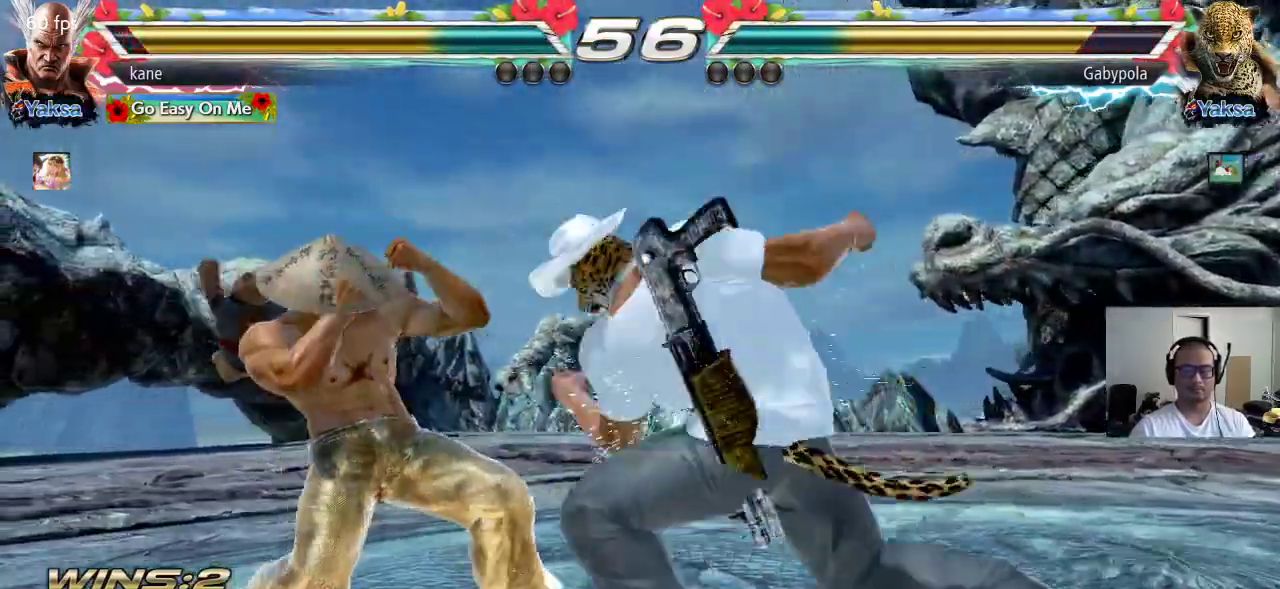
{"buttons": [], "left_stick": "right", "events": [[50, "left_stick", "left"], [183, "left_stick", "center"], [233, "left_stick", "right"], [250, "SQUARE", "down"], [317, "SQUARE", "up"], [350, "SQUARE", "down"], [400, "SQUARE", "up"], [450, "SQUARE", "down"], [500, "SQUARE", "up"]]}
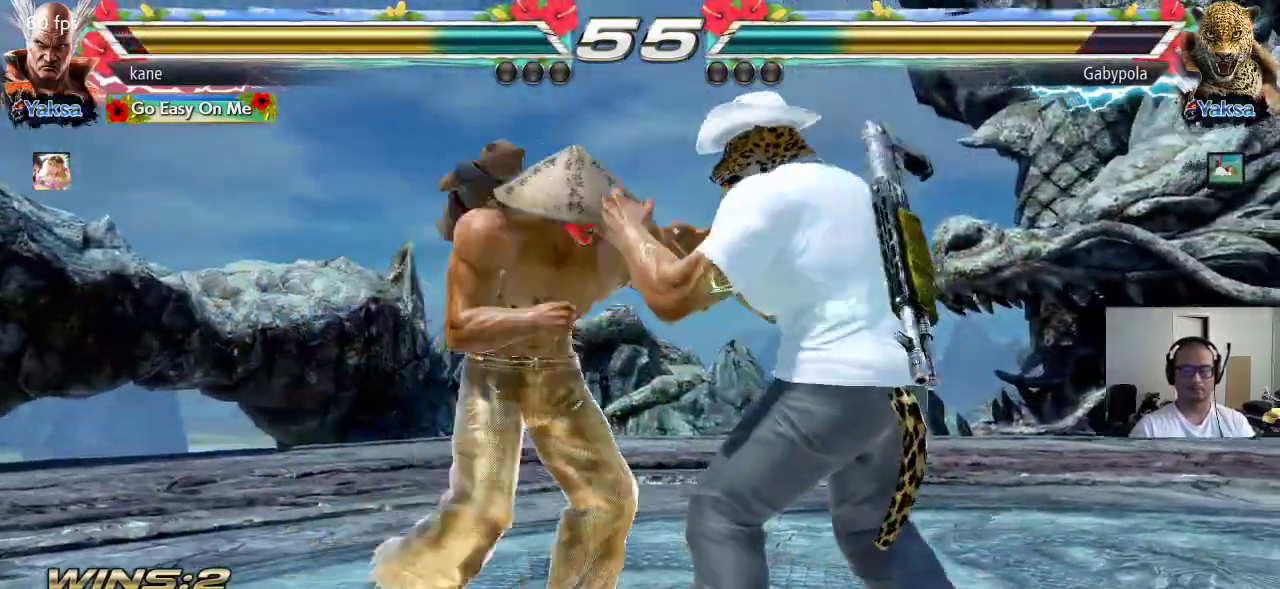
{"buttons": ["TRIANGLE"], "left_stick": "center", "events": [[50, "SQUARE", "down"], [117, "SQUARE", "up"], [150, "TRIANGLE", "down"], [150, "left_stick", "center"], [217, "TRIANGLE", "up"], [233, "CROSS", "down"], [250, "SQUARE", "down"], [283, "SQUARE", "up"], [283, "TRIANGLE", "down"], [367, "SQUARE", "down"], [383, "TRIANGLE", "up"], [433, "TRIANGLE", "down"], [467, "CROSS", "up"], [467, "SQUARE", "up"]]}
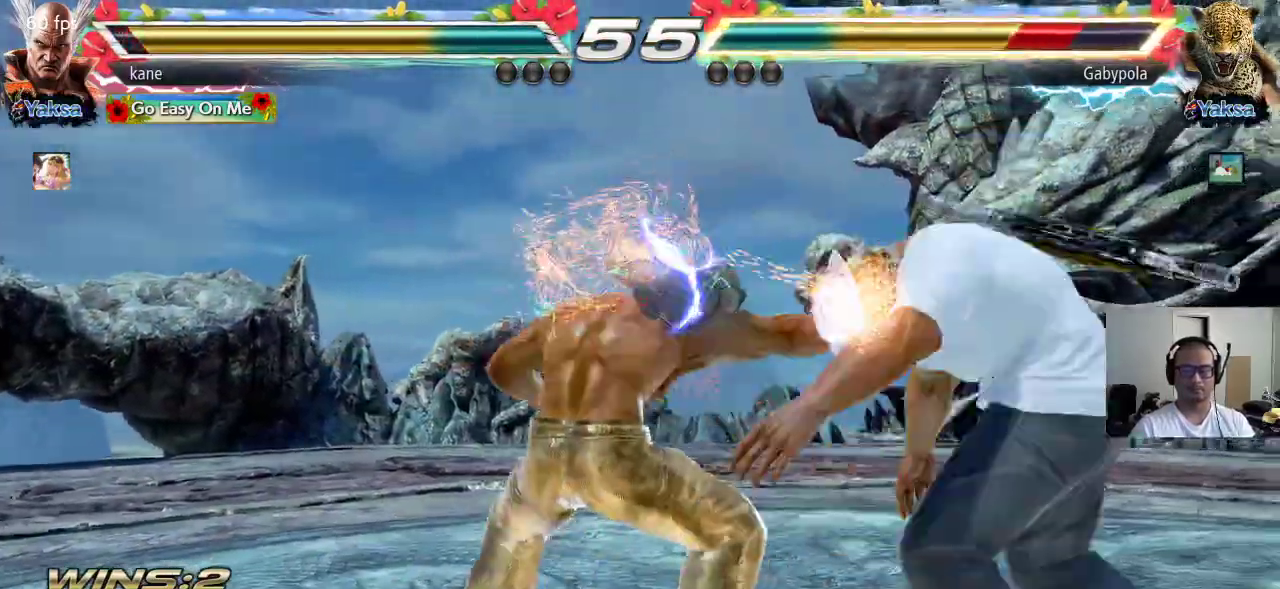
{"buttons": [], "left_stick": "center", "events": [[50, "SQUARE", "down"], [83, "SQUARE", "up"], [133, "TRIANGLE", "up"], [383, "left_stick", "right"], [450, "left_stick", "center"]]}
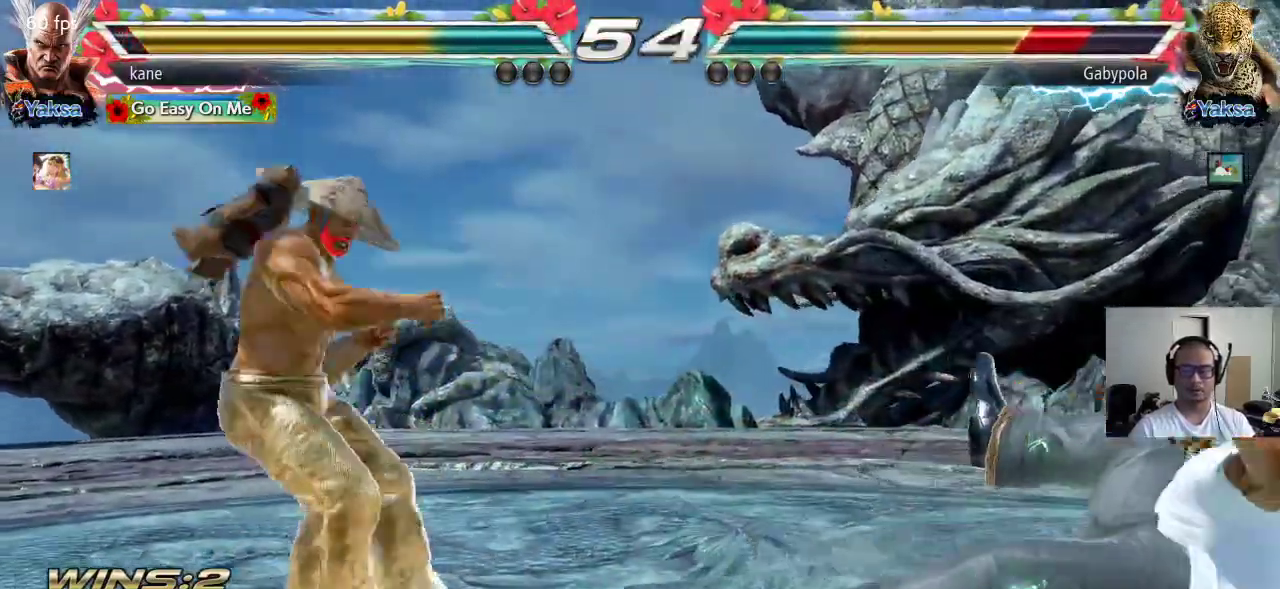
{"buttons": [], "left_stick": "left", "events": [[17, "left_stick", "right"], [100, "left_stick", "center"], [150, "left_stick", "right"], [467, "left_stick", "left"]]}
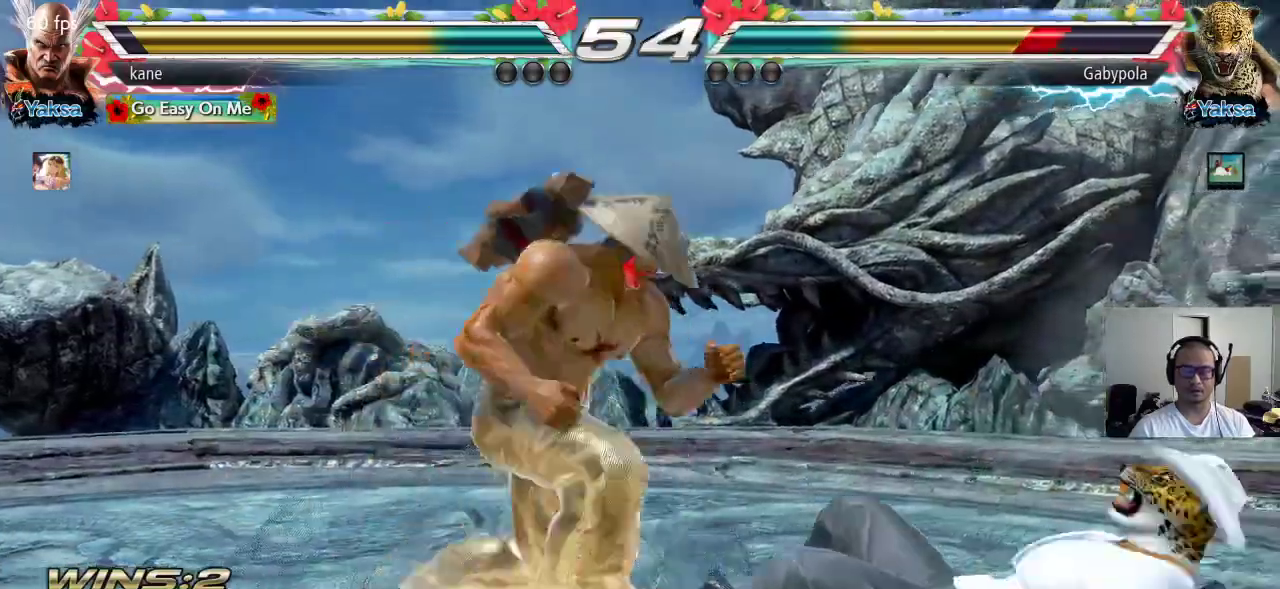
{"buttons": ["TRIANGLE"], "left_stick": "down-right", "events": [[50, "left_stick", "center"], [367, "left_stick", "right"], [467, "TRIANGLE", "down"], [467, "left_stick", "down-right"]]}
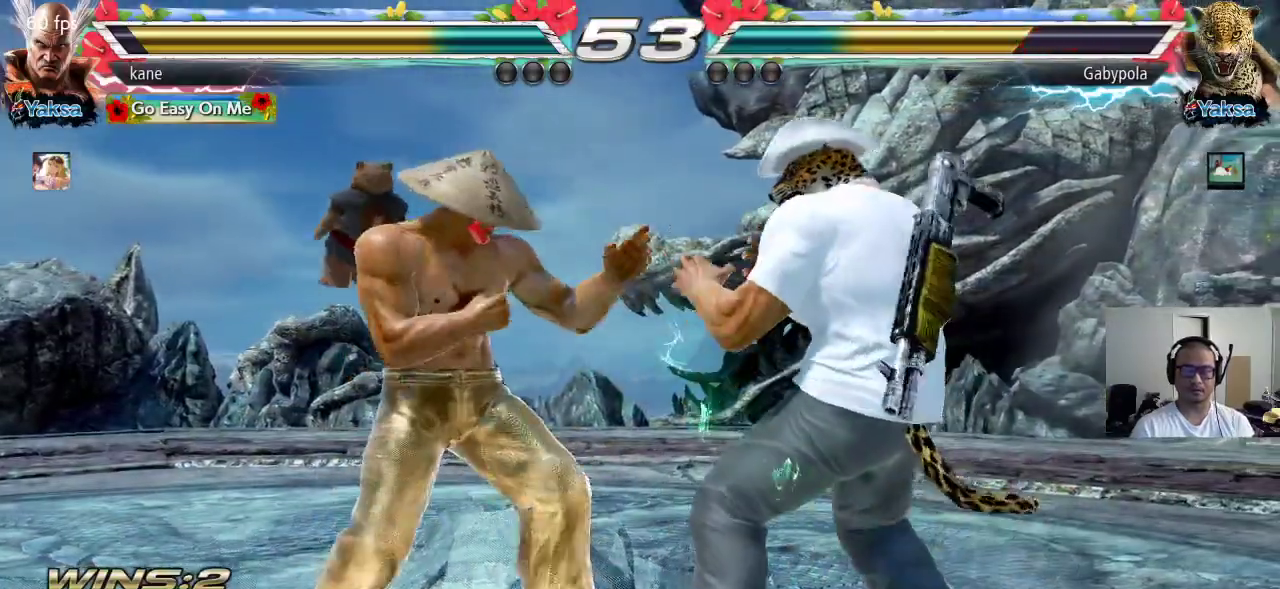
{"buttons": [], "left_stick": "center", "events": [[17, "TRIANGLE", "up"], [117, "left_stick", "center"]]}
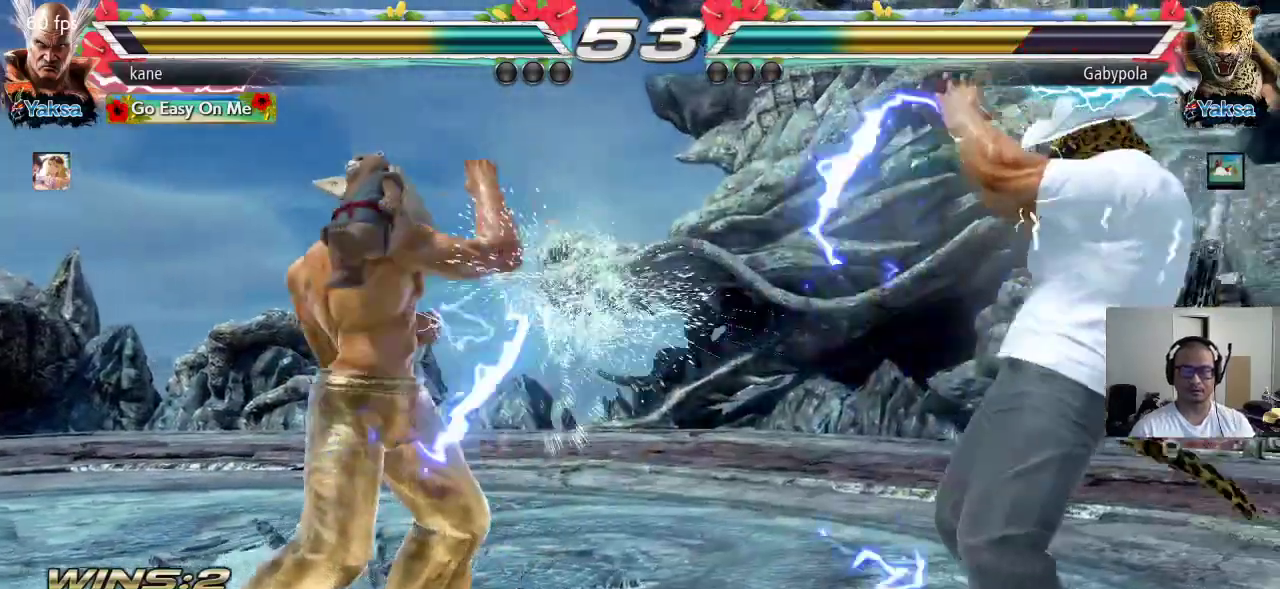
{"buttons": [], "left_stick": "center", "events": [[50, "left_stick", "left"], [117, "left_stick", "center"], [167, "left_stick", "left"], [333, "left_stick", "down"], [417, "left_stick", "center"]]}
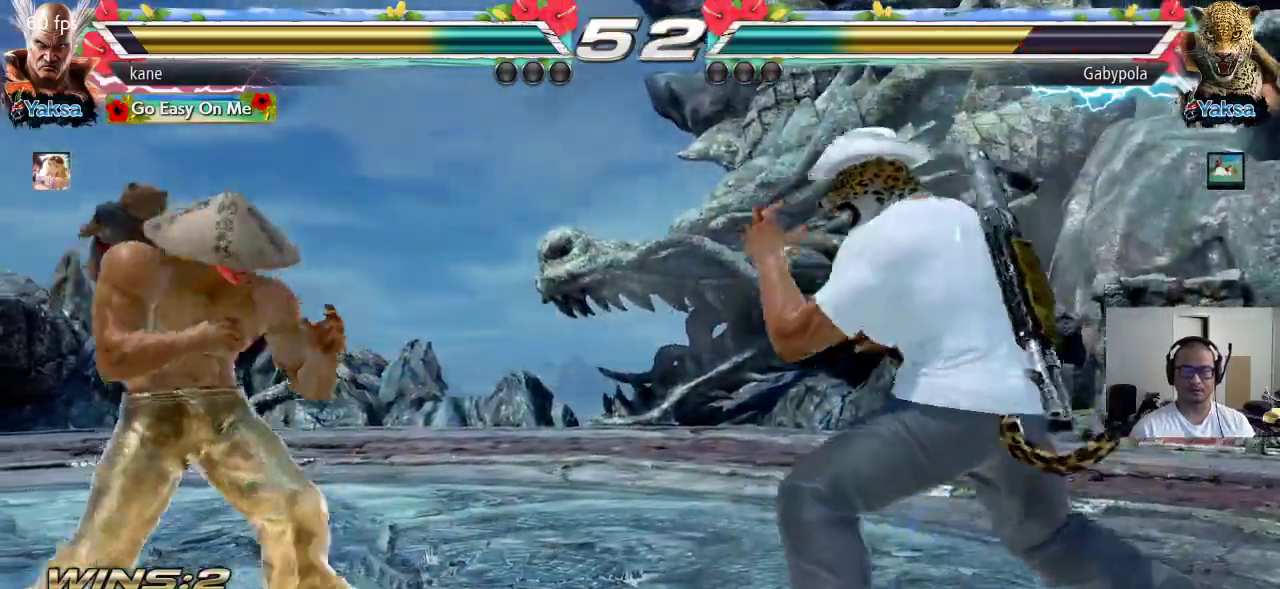
{"buttons": [], "left_stick": "left", "events": [[17, "left_stick", "right"], [100, "left_stick", "center"], [150, "left_stick", "right"], [433, "left_stick", "left"]]}
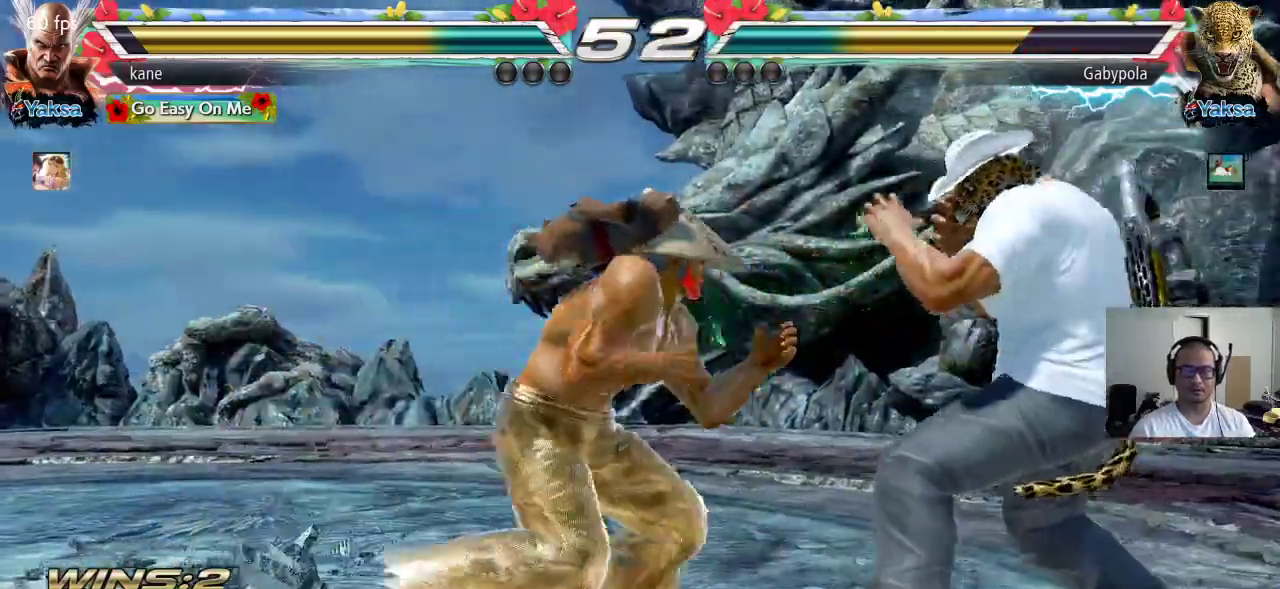
{"buttons": ["SQUARE"], "left_stick": "down-right", "events": [[117, "left_stick", "right"], [250, "SQUARE", "down"], [250, "left_stick", "down-right"]]}
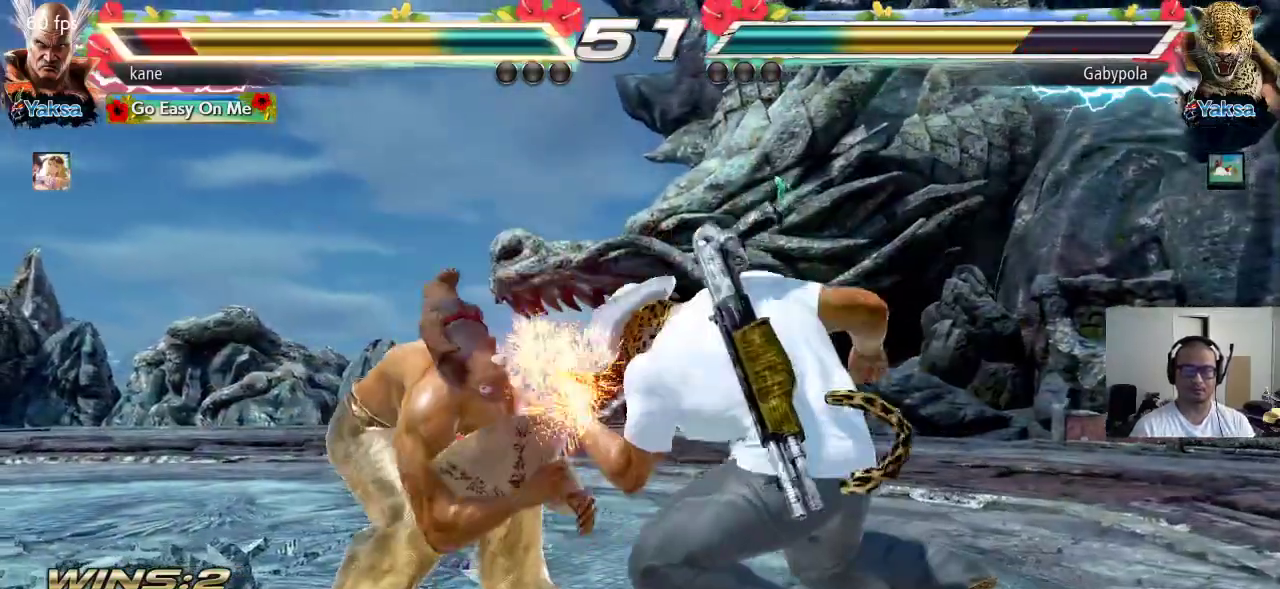
{"buttons": [], "left_stick": "center", "events": [[17, "left_stick", "center"], [67, "left_stick", "left"], [117, "SQUARE", "up"], [450, "left_stick", "center"]]}
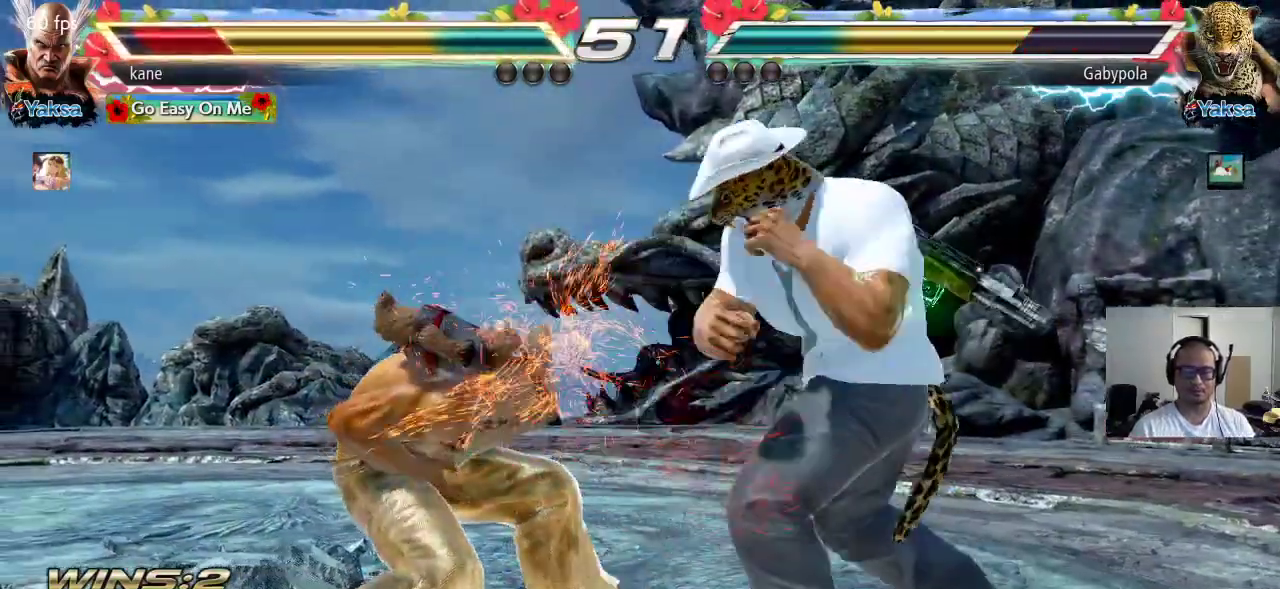
{"buttons": [], "left_stick": "left", "events": [[83, "left_stick", "left"], [167, "left_stick", "center"], [217, "left_stick", "left"], [300, "left_stick", "center"], [367, "left_stick", "left"]]}
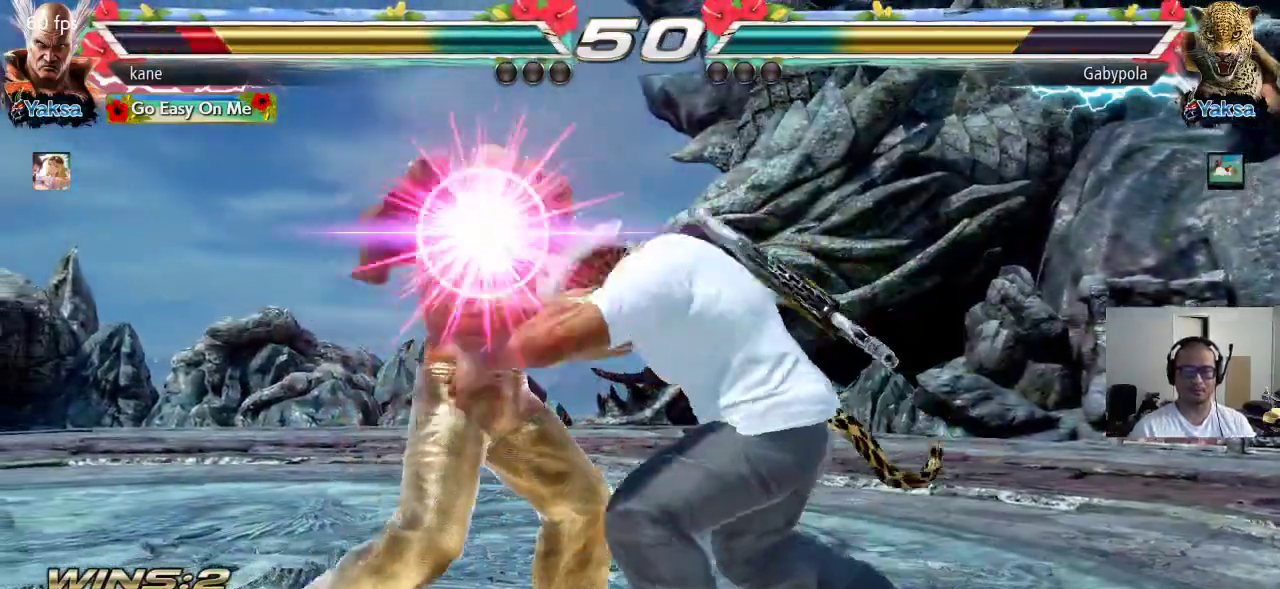
{"buttons": ["SQUARE"], "left_stick": "center", "events": [[100, "SQUARE", "down"], [133, "left_stick", "center"], [233, "SQUARE", "up"], [433, "TRIANGLE", "down"], [500, "SQUARE", "down"], [500, "TRIANGLE", "up"]]}
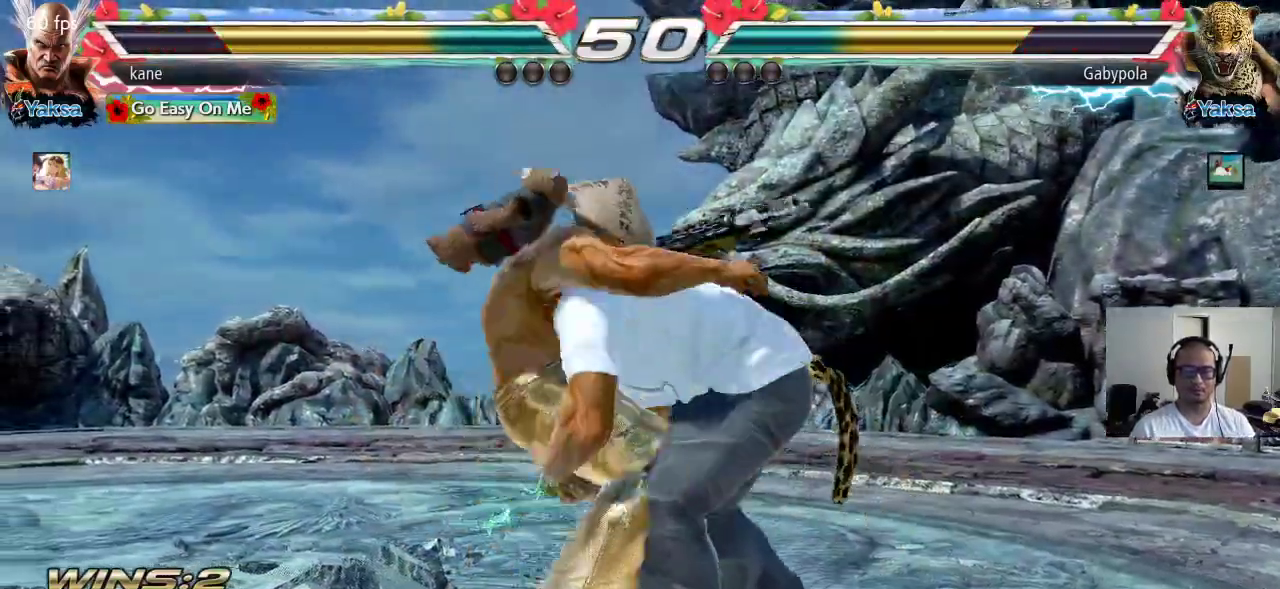
{"buttons": [], "left_stick": "center", "events": [[83, "TRIANGLE", "down"], [117, "SQUARE", "up"], [167, "TRIANGLE", "up"], [183, "SQUARE", "down"], [250, "TRIANGLE", "down"], [283, "SQUARE", "up"], [383, "SQUARE", "down"], [417, "TRIANGLE", "up"], [467, "SQUARE", "up"]]}
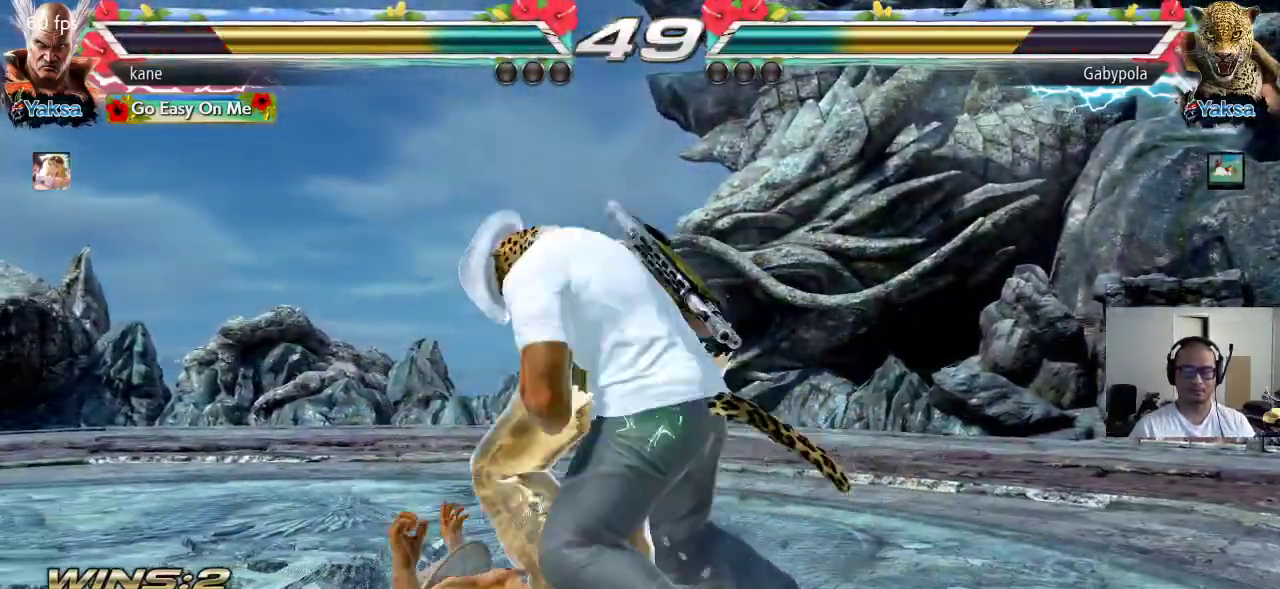
{"buttons": [], "left_stick": "center", "events": []}
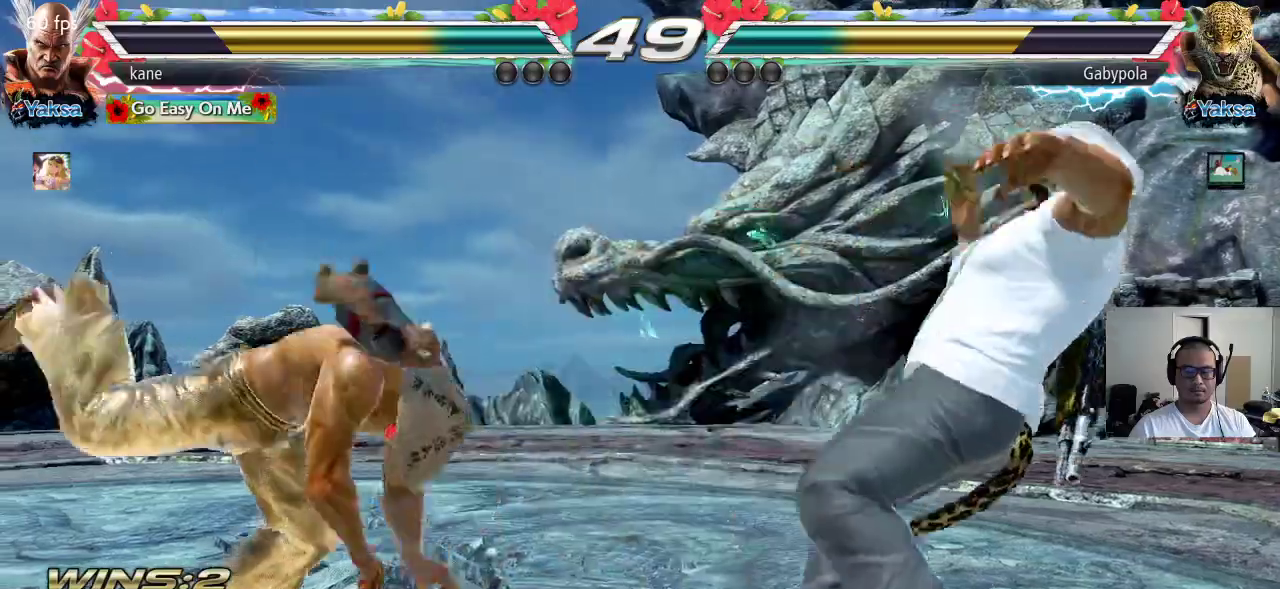
{"buttons": [], "left_stick": "right", "events": [[317, "left_stick", "right"], [367, "left_stick", "center"], [433, "left_stick", "right"]]}
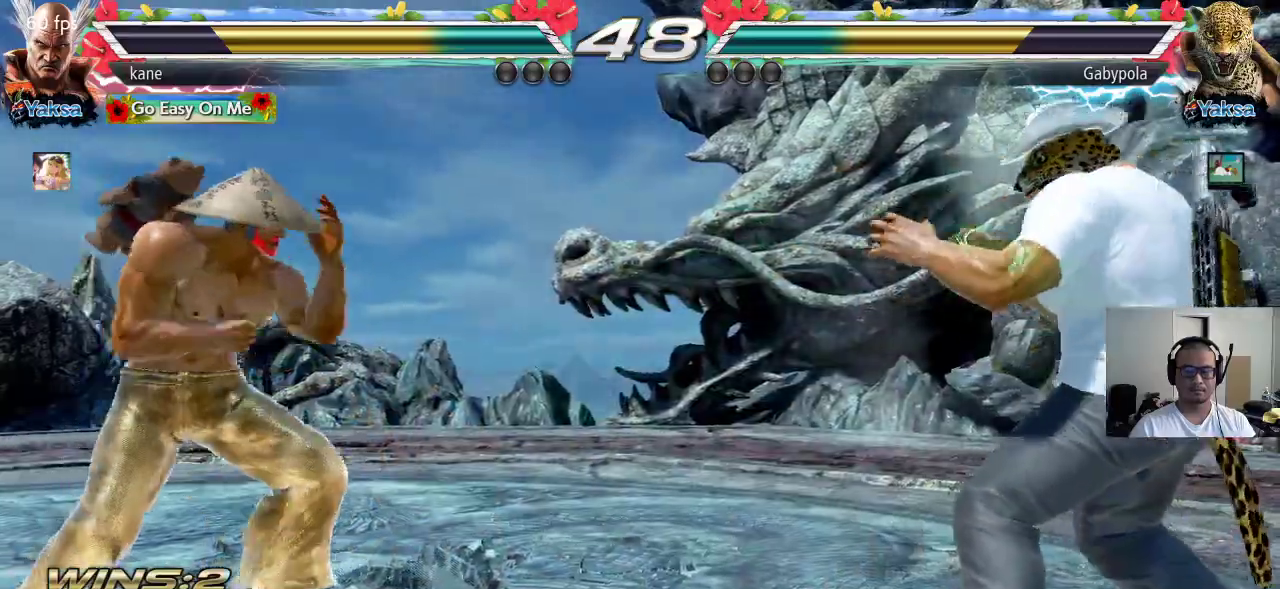
{"buttons": [], "left_stick": "left", "events": [[150, "left_stick", "center"], [283, "left_stick", "left"], [433, "left_stick", "center"], [483, "left_stick", "left"]]}
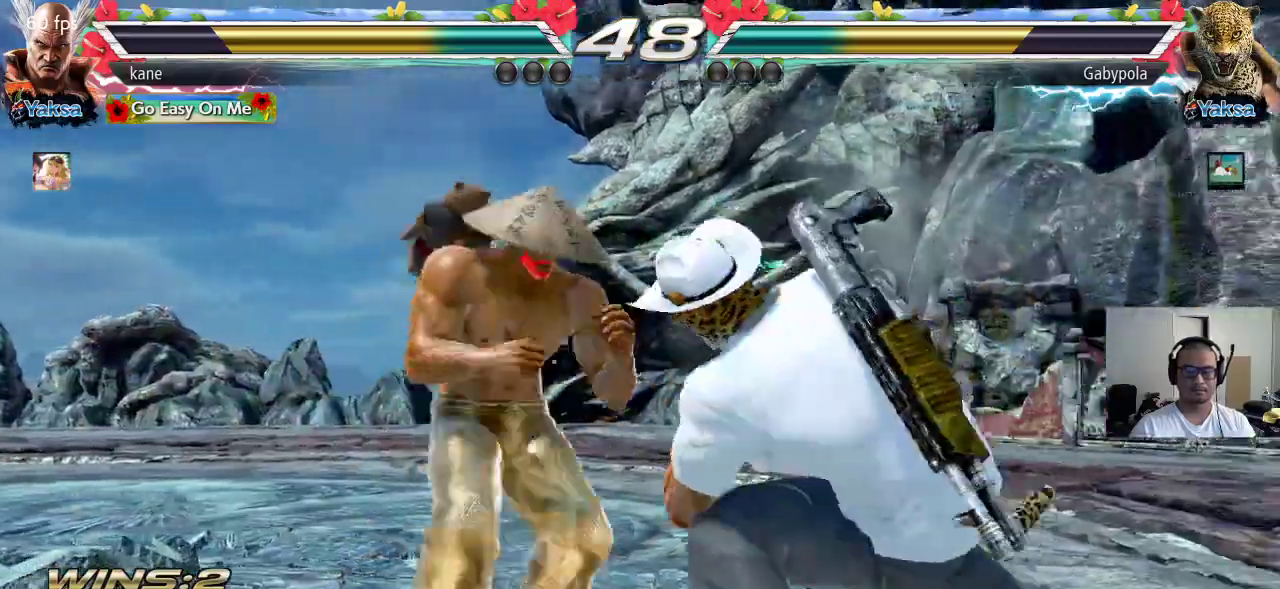
{"buttons": [], "left_stick": "left", "events": [[267, "left_stick", "down-left"], [400, "left_stick", "left"]]}